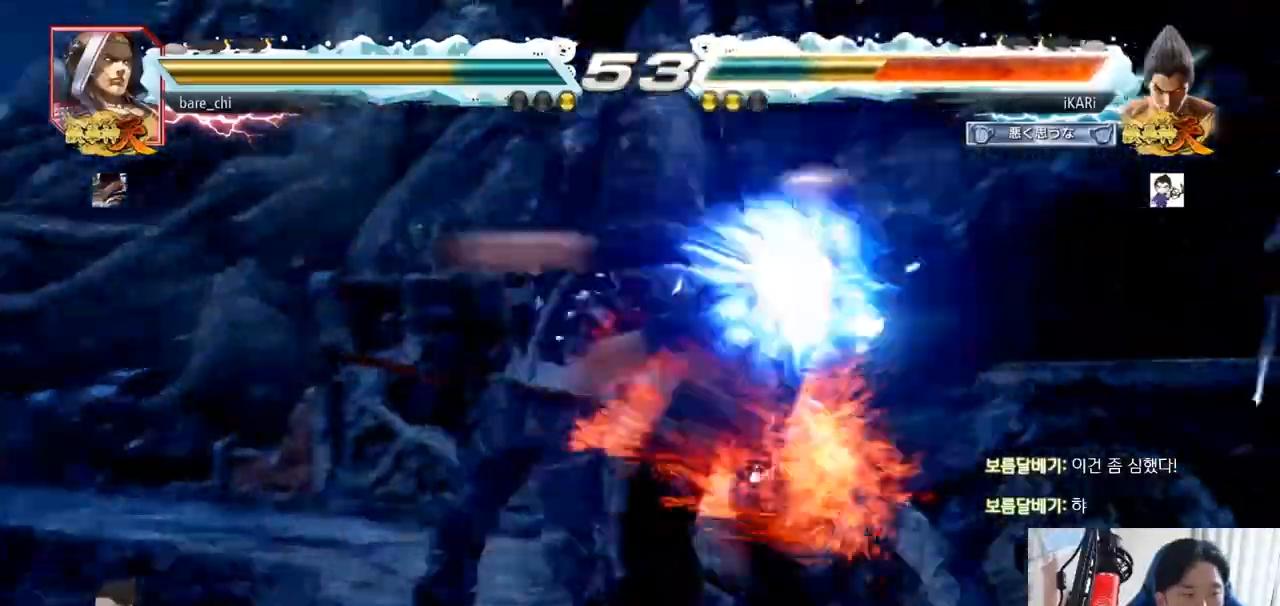
Gameplay with a controller (arcade stick); each line is a JSON object with the inputs held at the frame after it. "events" lists button and stick changes between this image and that frame as [ms after this image, input, new state], when the widget could be followed in between. Not read: L3 R3.
{"buttons": [], "left_stick": "center", "events": [[417, "SQUARE", "down"], [484, "SQUARE", "up"]]}
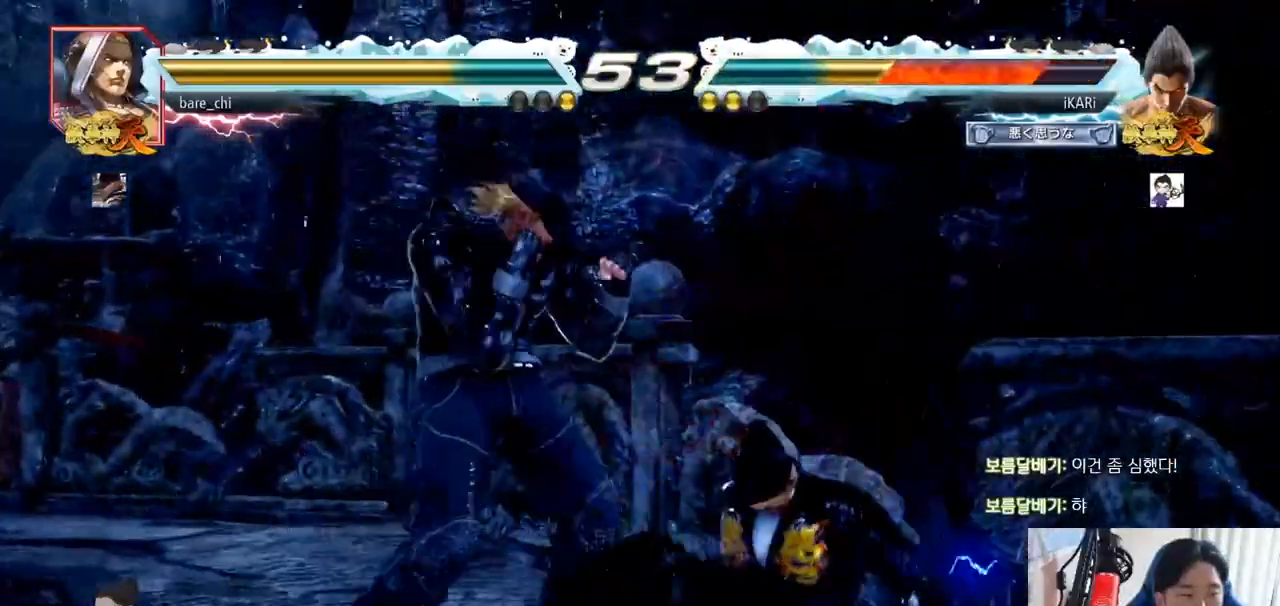
{"buttons": [], "left_stick": "center", "events": [[367, "left_stick", "right"], [434, "left_stick", "center"]]}
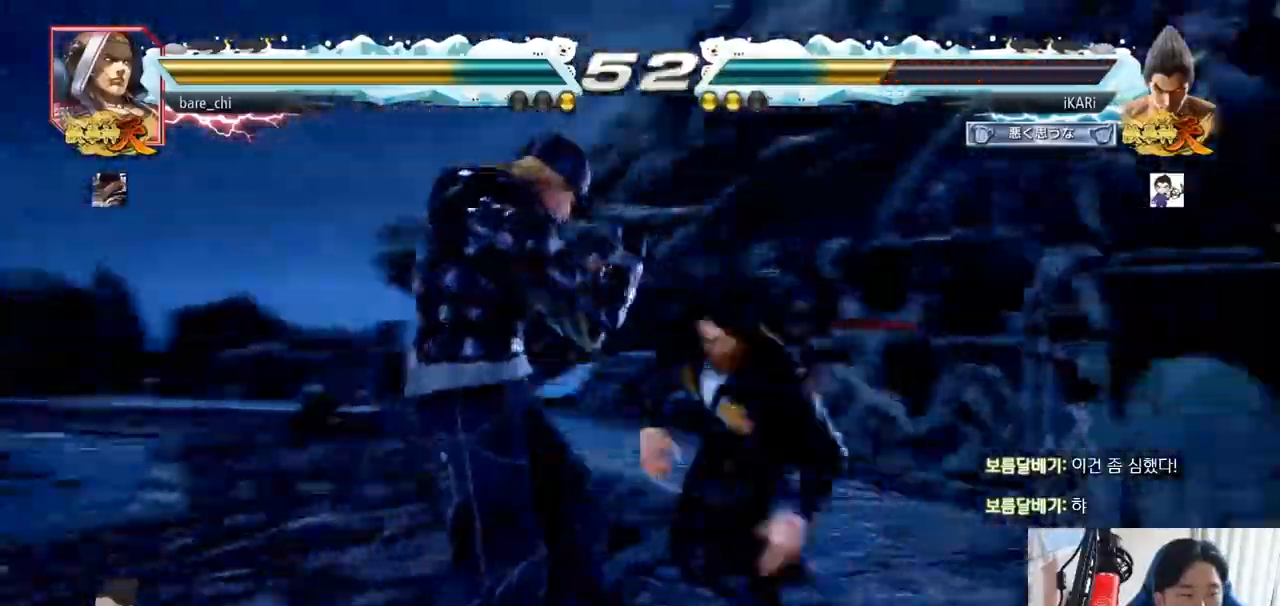
{"buttons": [], "left_stick": "down-right", "events": [[34, "left_stick", "right"], [451, "left_stick", "down-right"]]}
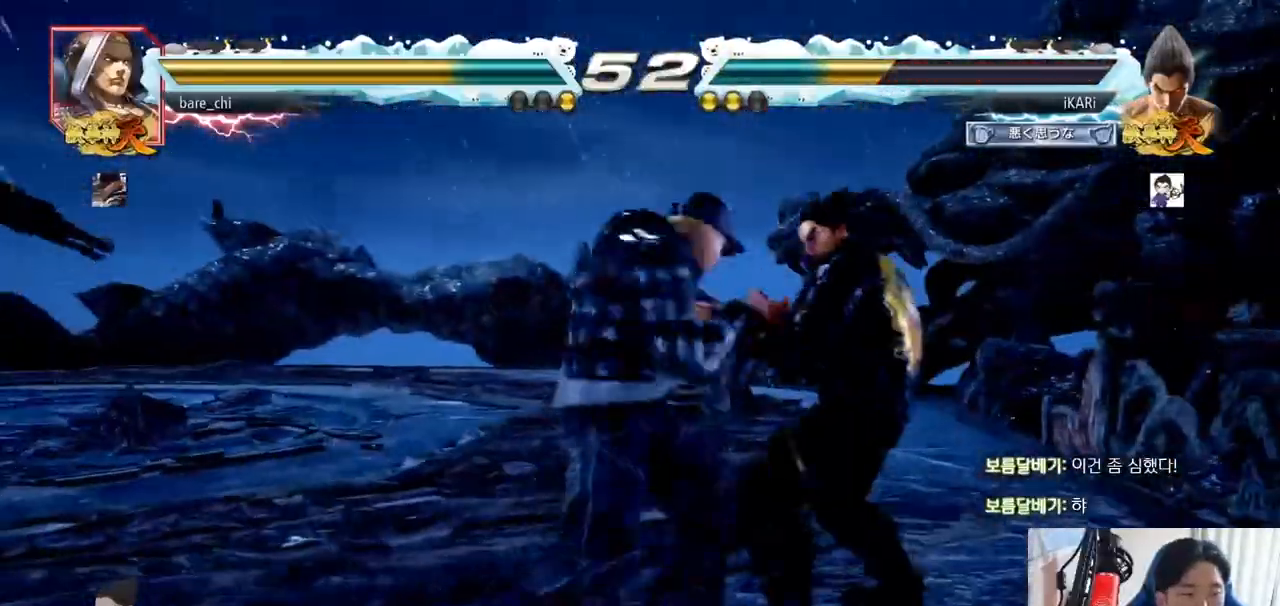
{"buttons": [], "left_stick": "center", "events": [[217, "left_stick", "down"], [417, "left_stick", "right"], [500, "left_stick", "center"]]}
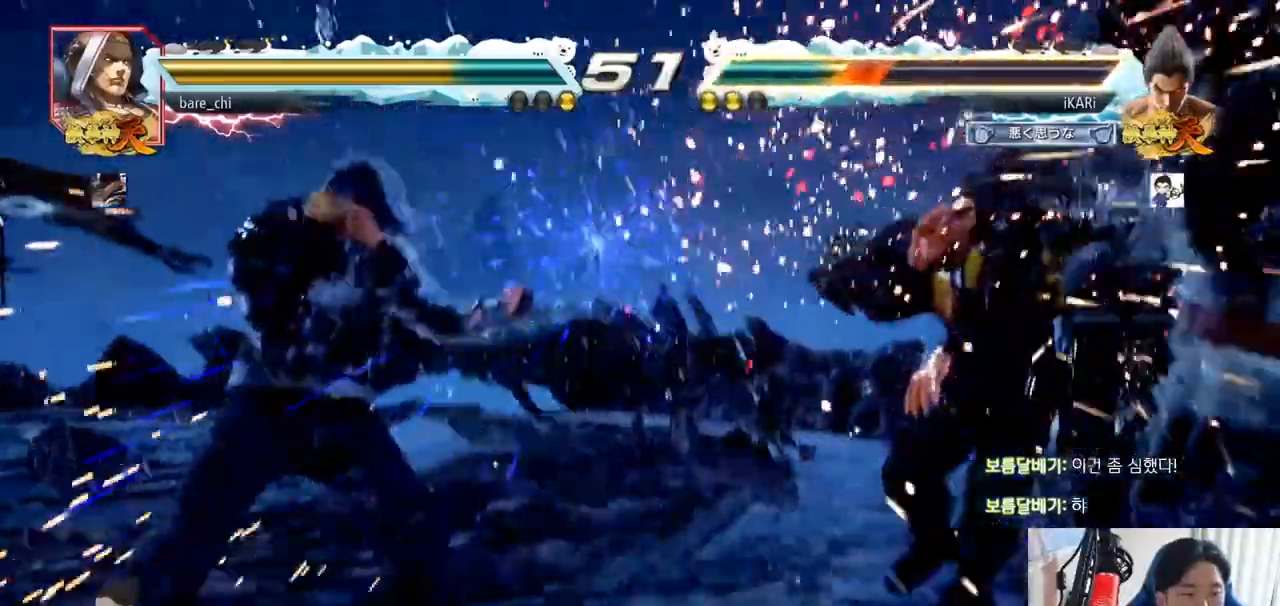
{"buttons": [], "left_stick": "center", "events": []}
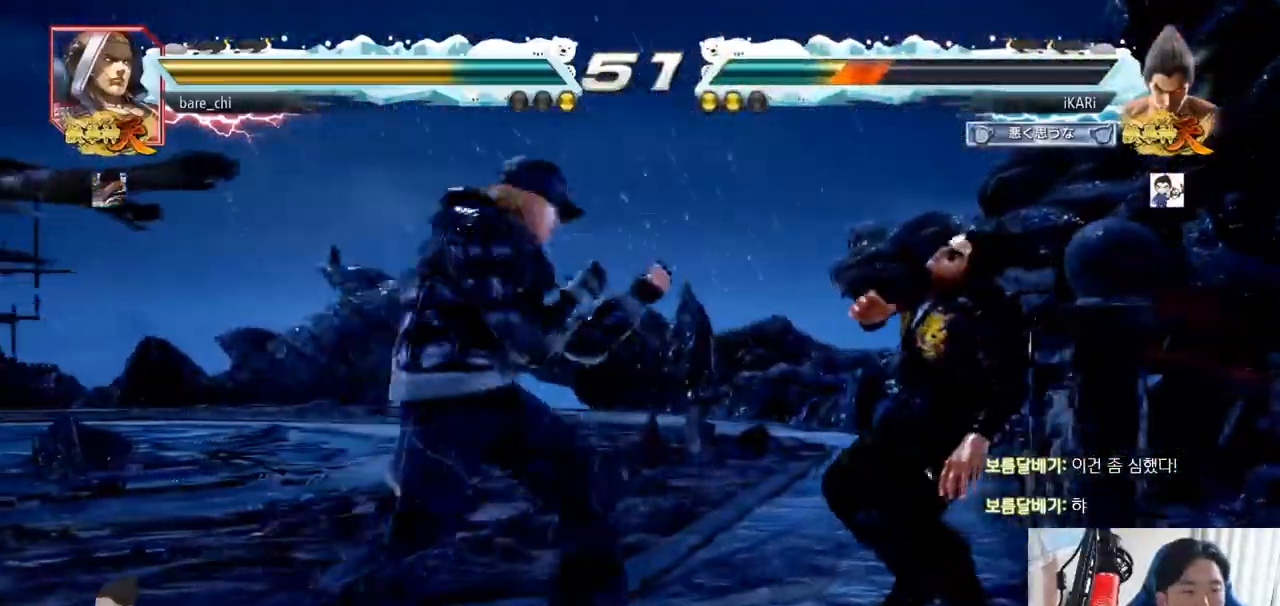
{"buttons": [], "left_stick": "center", "events": []}
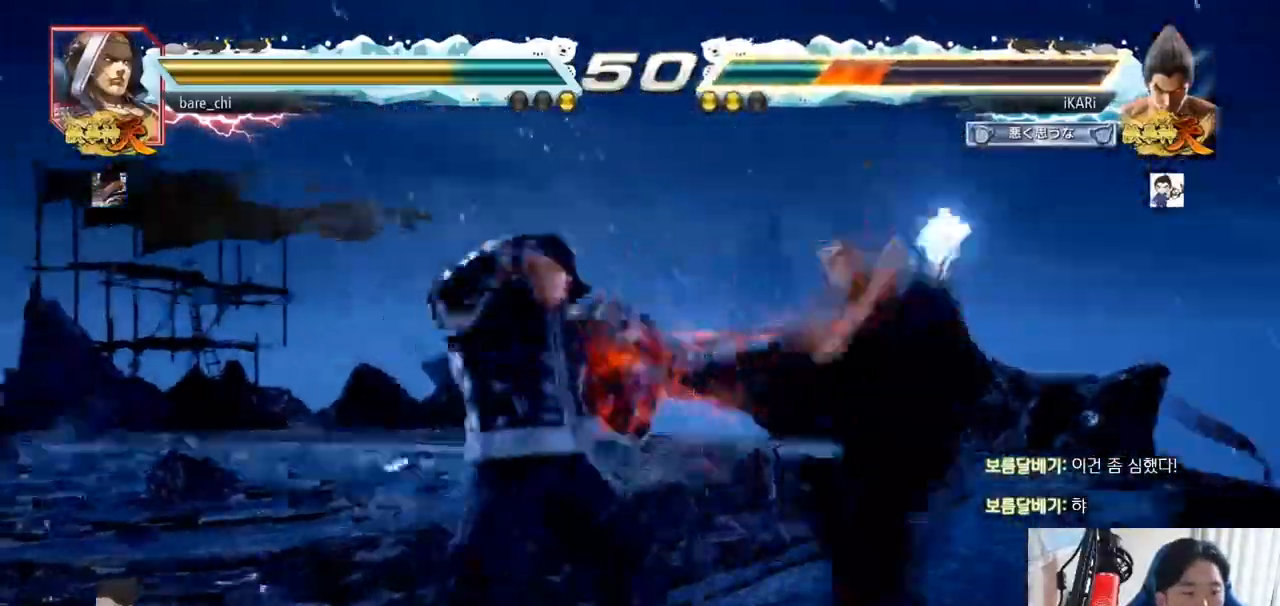
{"buttons": [], "left_stick": "center", "events": []}